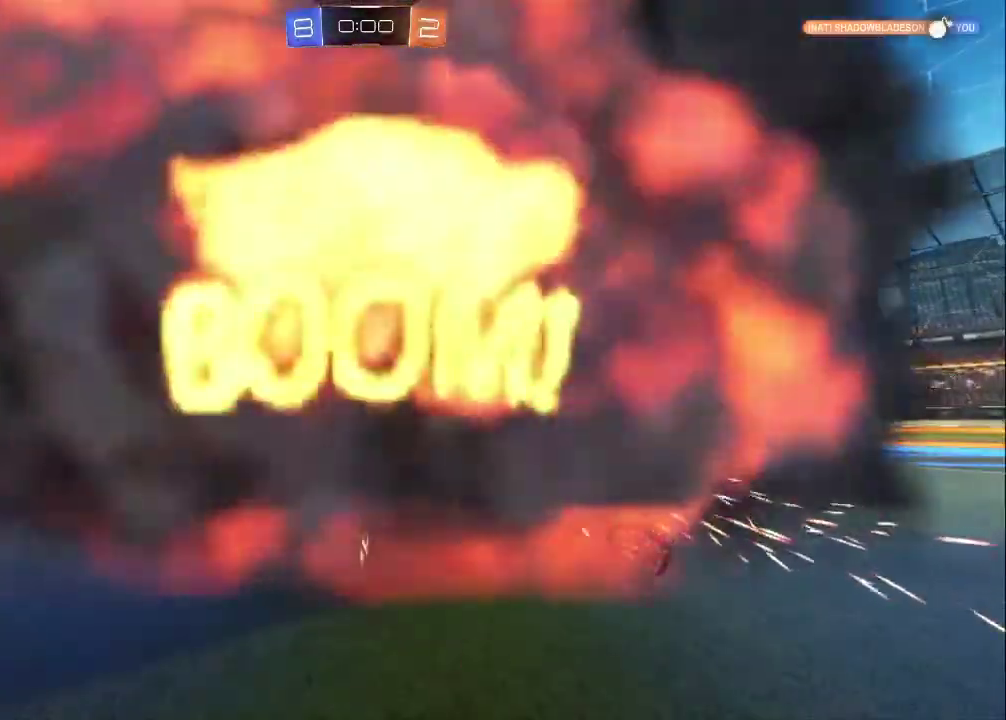
Gameplay with a controller (PlayStation layout); each line is a JSON object with the inputs held at the frame after it. "events" lists button and stick changes between this image and that frame as [ms after this image, input, new state], when the widget could be followed in between. Not read: R1 R3 right_stick.
{"buttons": ["R2"], "left_stick": "center", "events": []}
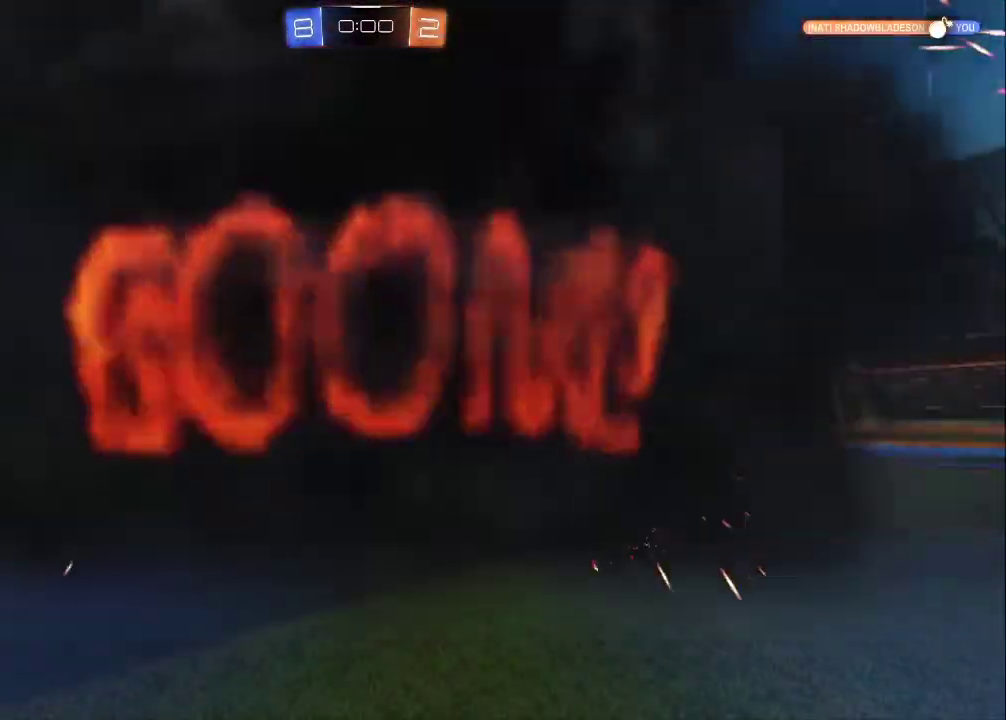
{"buttons": [], "left_stick": "center", "events": [[400, "R2", "up"]]}
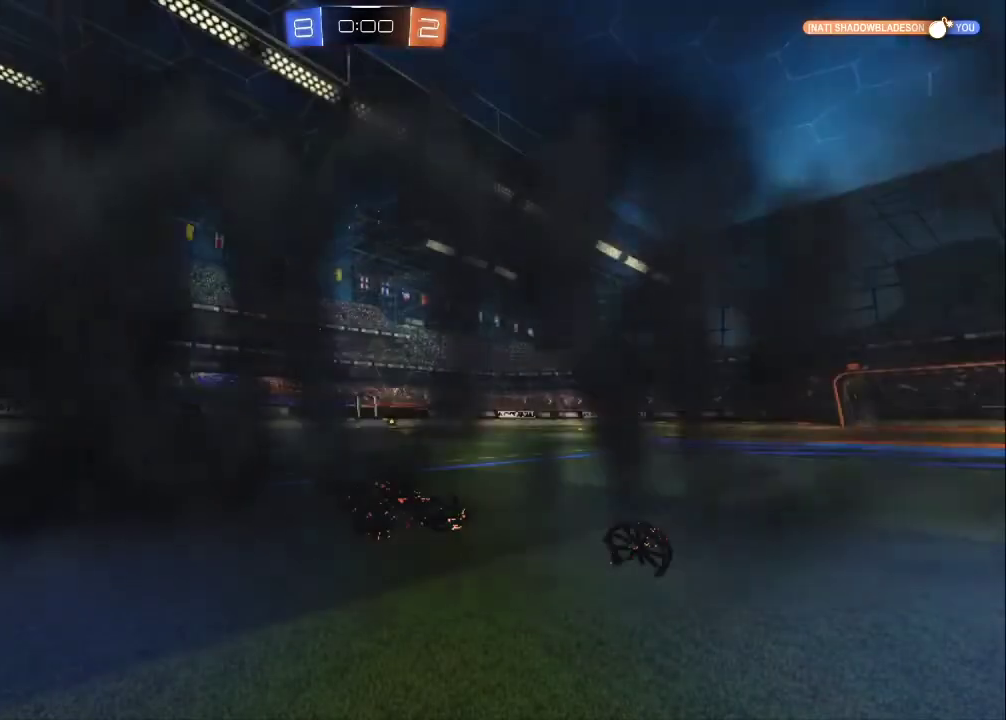
{"buttons": ["R2"], "left_stick": "center", "events": [[83, "R2", "down"]]}
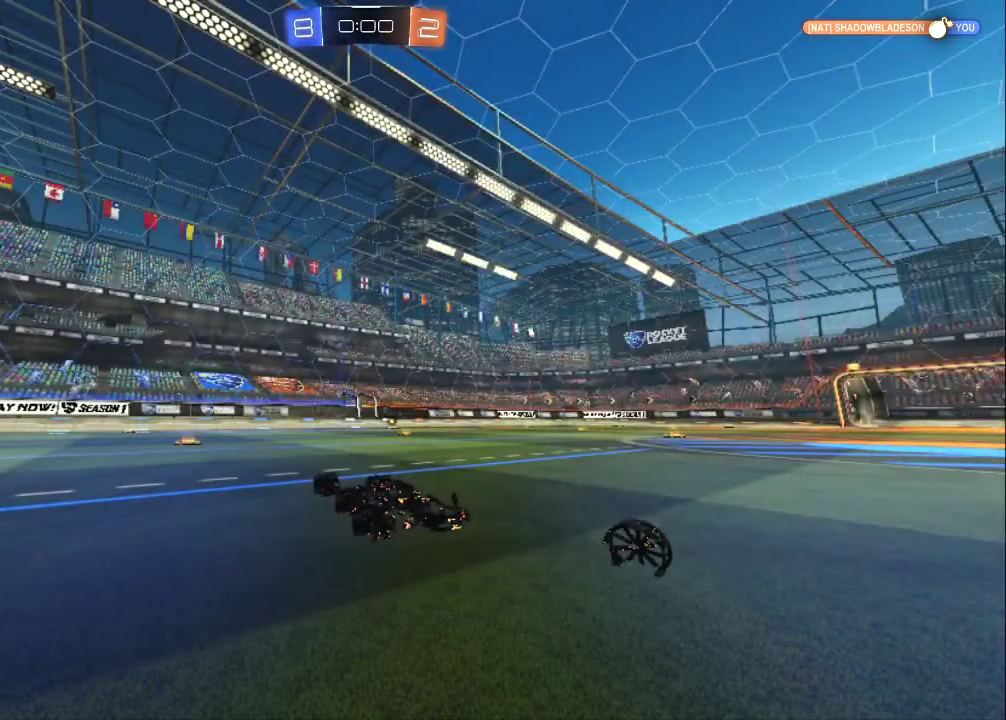
{"buttons": ["R2"], "left_stick": "center", "events": []}
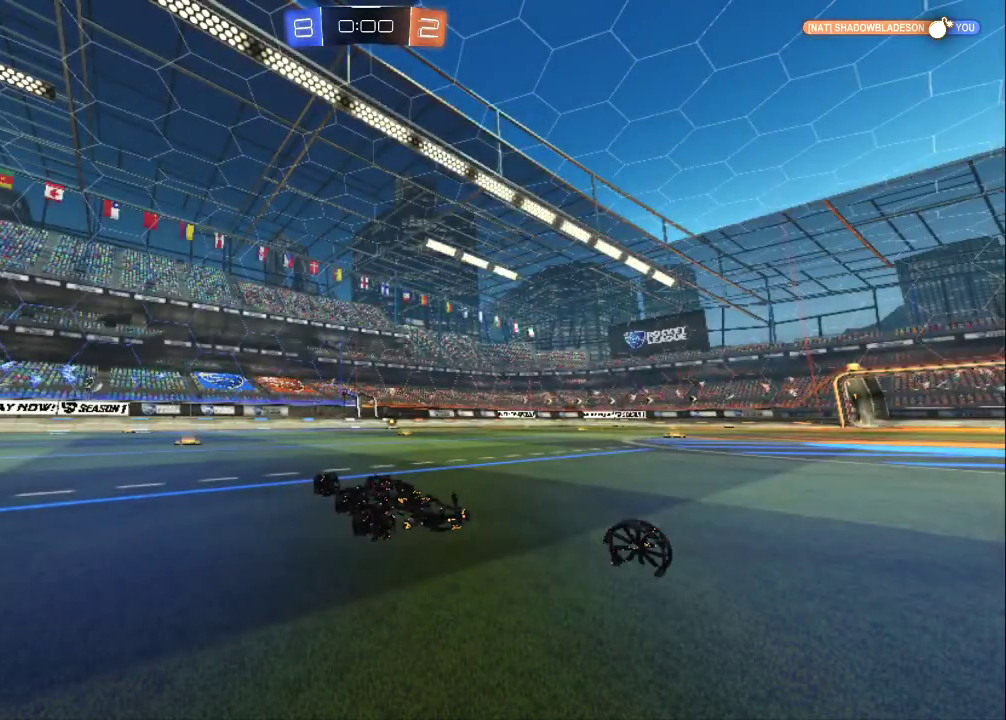
{"buttons": ["R2"], "left_stick": "center", "events": []}
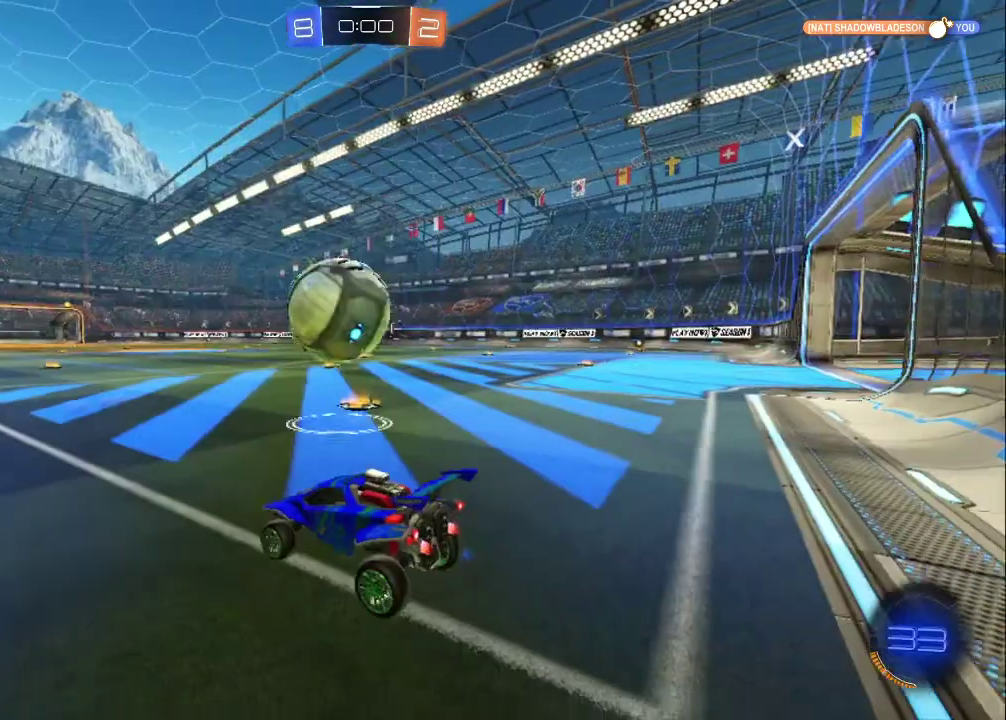
{"buttons": ["R2"], "left_stick": "center", "events": []}
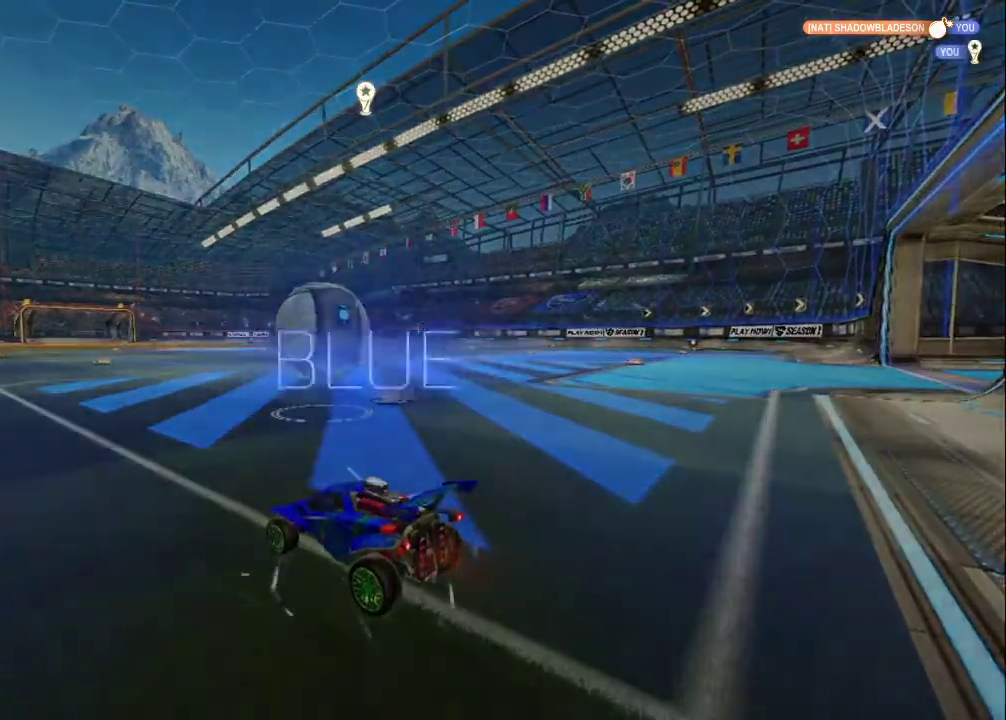
{"buttons": ["R2"], "left_stick": "center", "events": [[83, "DPAD_UP", "down"], [167, "DPAD_UP", "up"], [250, "DPAD_UP", "down"], [350, "DPAD_UP", "up"]]}
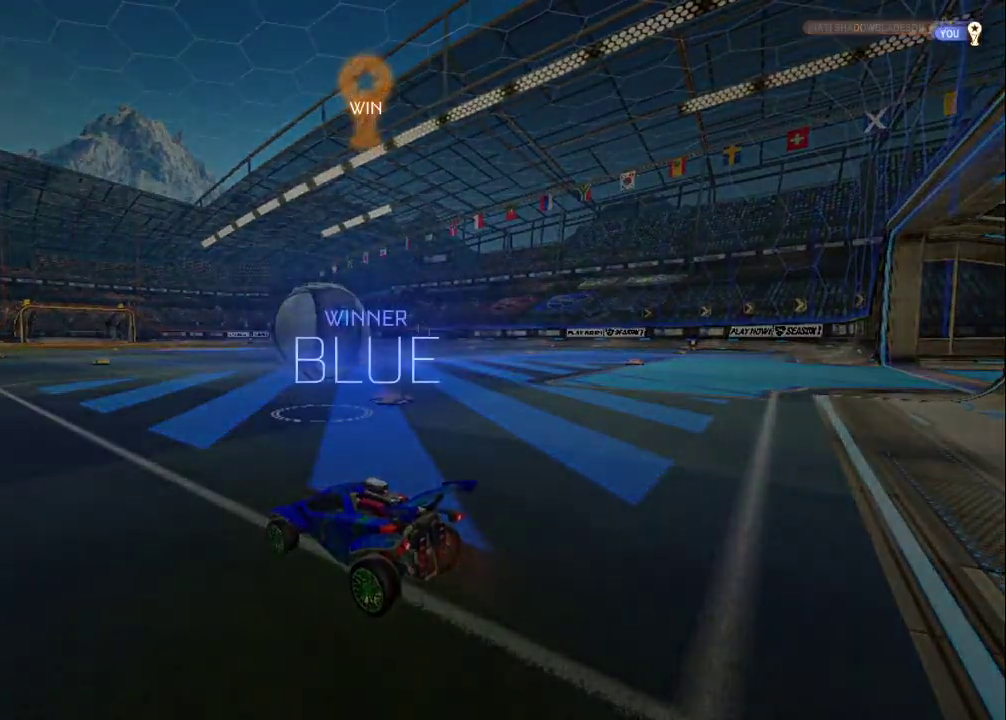
{"buttons": ["DPAD_DOWN"], "left_stick": "center", "events": [[83, "START", "down"], [200, "START", "up"], [250, "DPAD_DOWN", "down"], [267, "R2", "up"], [333, "DPAD_DOWN", "up"], [400, "DPAD_DOWN", "down"]]}
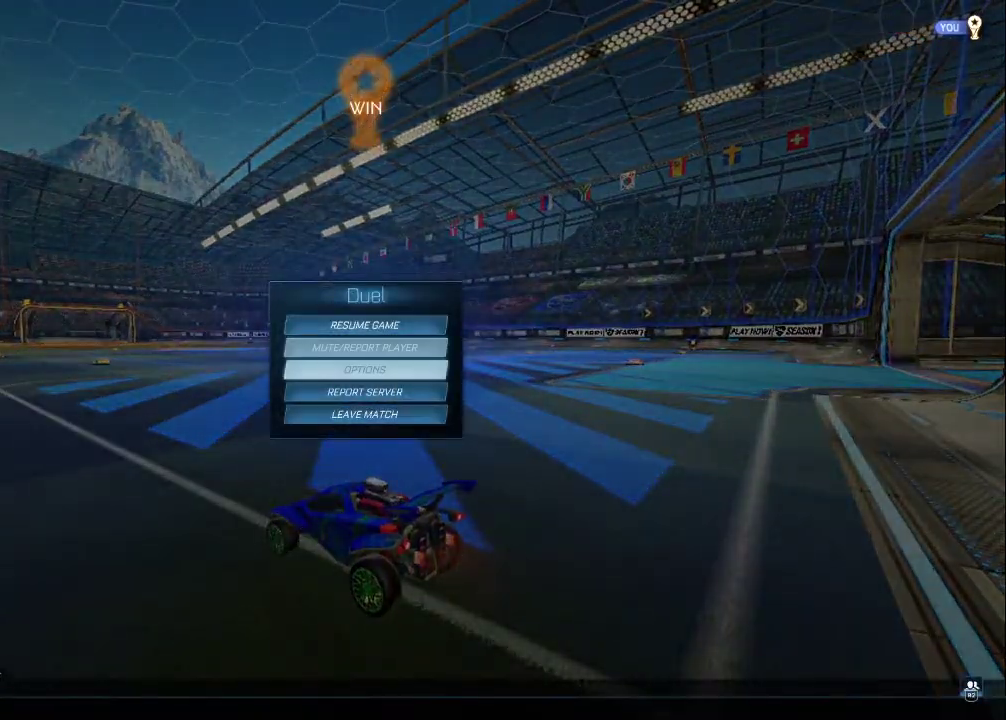
{"buttons": ["CROSS"], "left_stick": "center", "events": [[17, "DPAD_DOWN", "up"], [83, "DPAD_DOWN", "down"], [167, "DPAD_DOWN", "up"], [233, "DPAD_DOWN", "down"], [317, "DPAD_DOWN", "up"], [400, "CROSS", "down"]]}
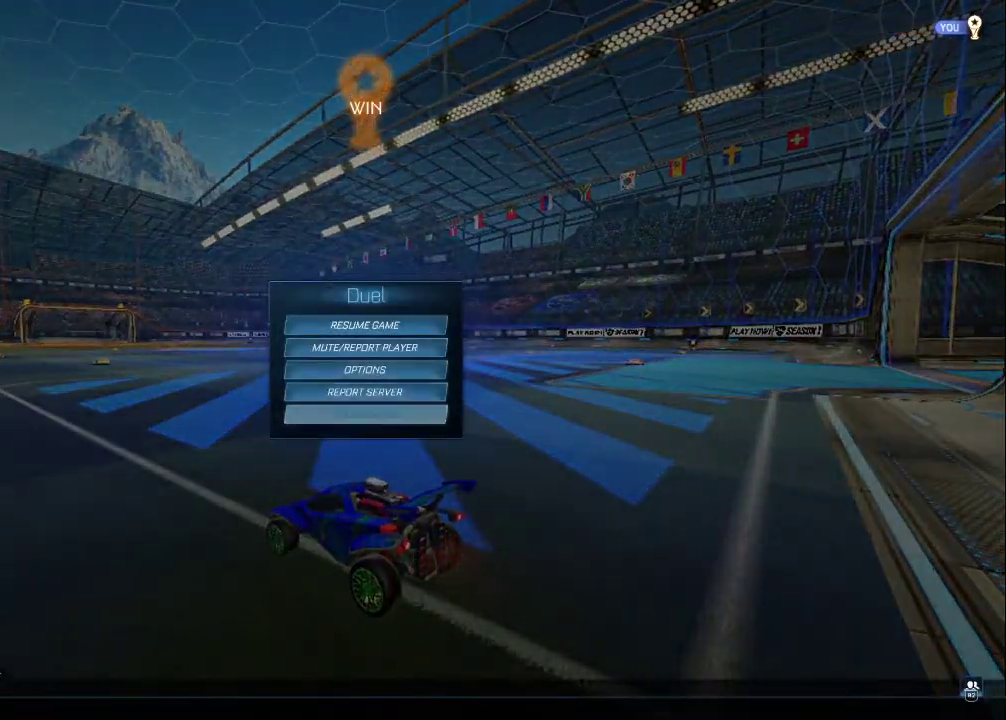
{"buttons": [], "left_stick": "center", "events": [[33, "CROSS", "up"], [67, "DPAD_LEFT", "down"], [183, "CROSS", "down"], [183, "DPAD_LEFT", "up"], [350, "CROSS", "up"]]}
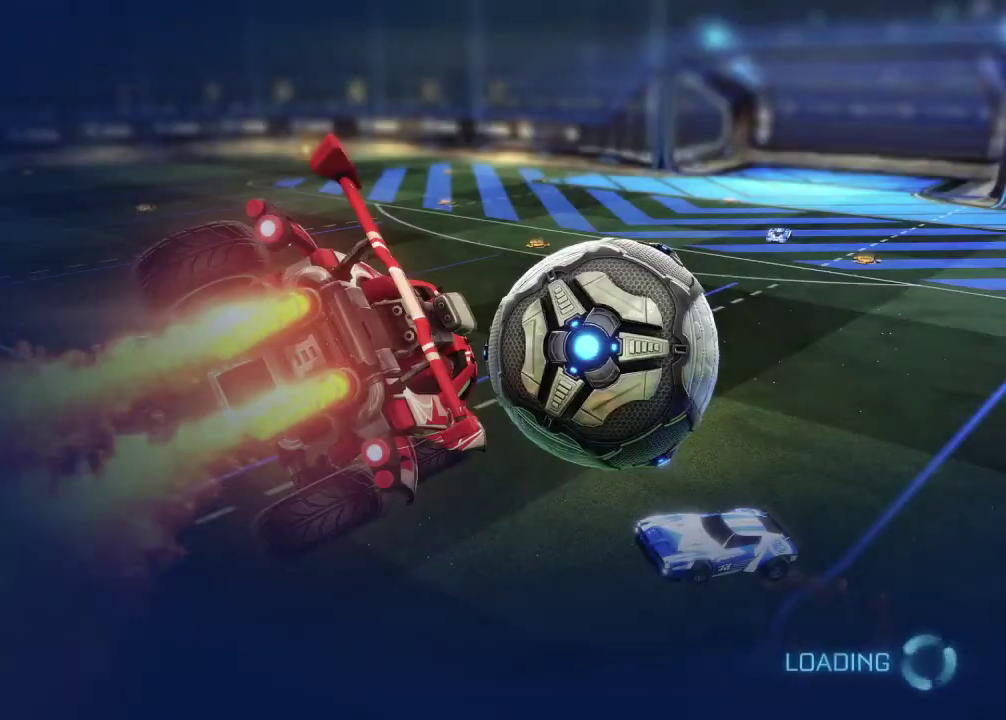
{"buttons": [], "left_stick": "center", "events": []}
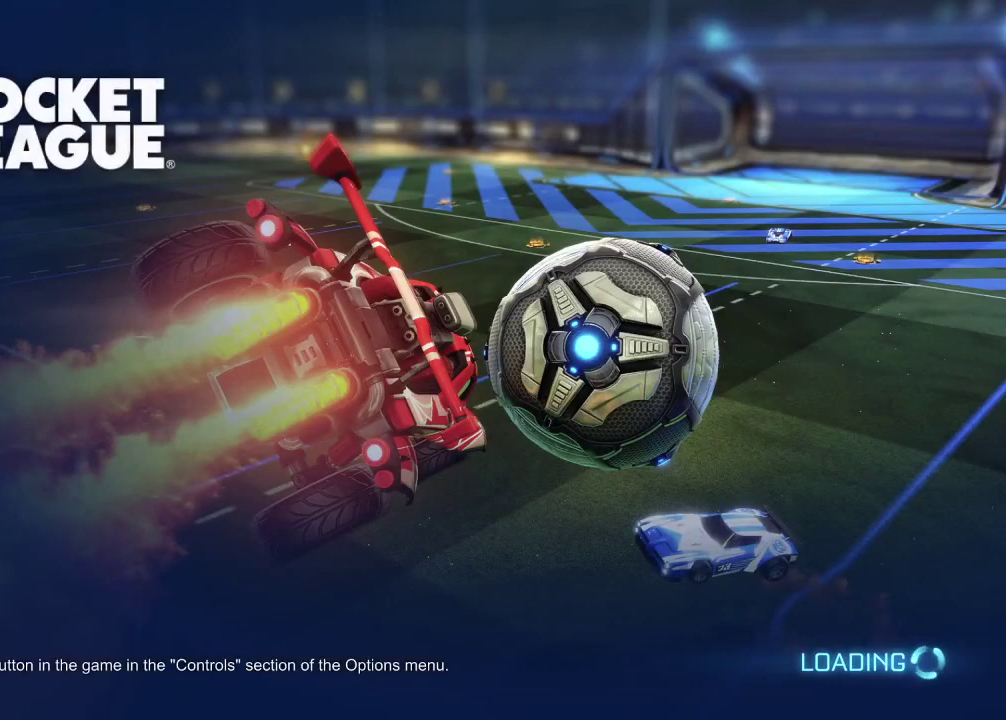
{"buttons": [], "left_stick": "center", "events": []}
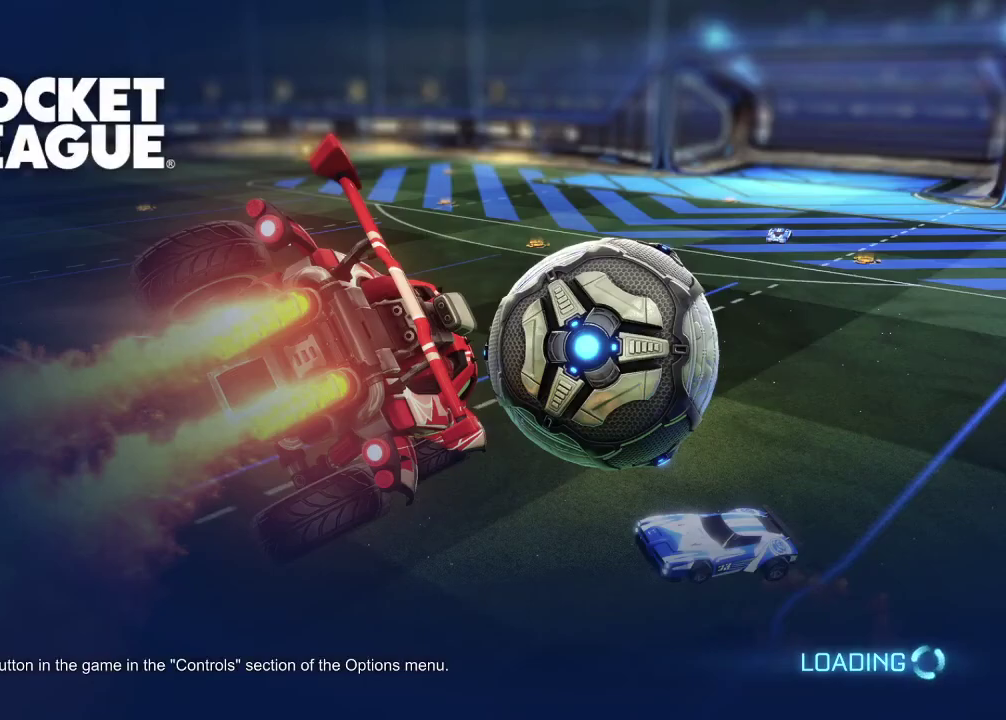
{"buttons": [], "left_stick": "center", "events": []}
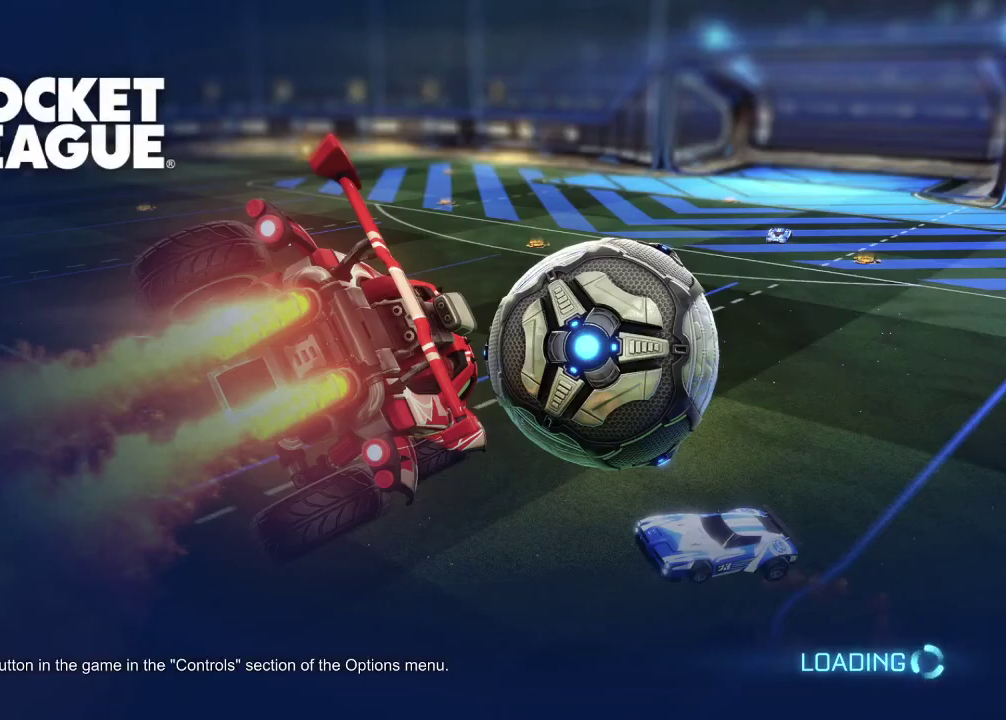
{"buttons": [], "left_stick": "center", "events": []}
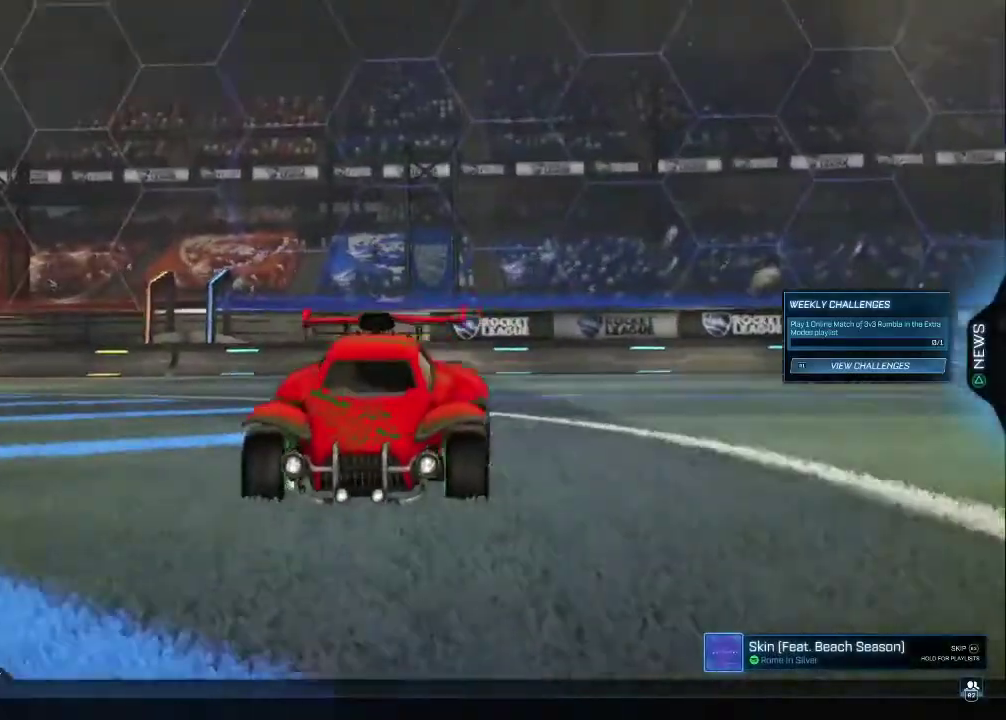
{"buttons": [], "left_stick": "center", "events": [[17, "CROSS", "down"], [117, "CROSS", "up"]]}
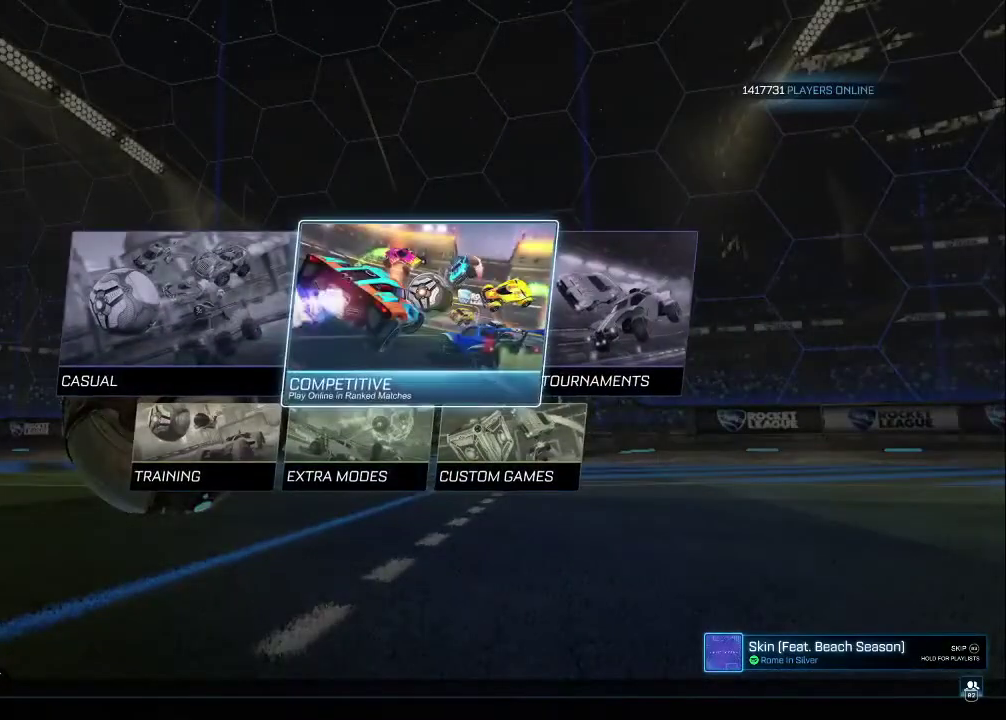
{"buttons": [], "left_stick": "center", "events": [[50, "CROSS", "down"], [167, "CROSS", "up"]]}
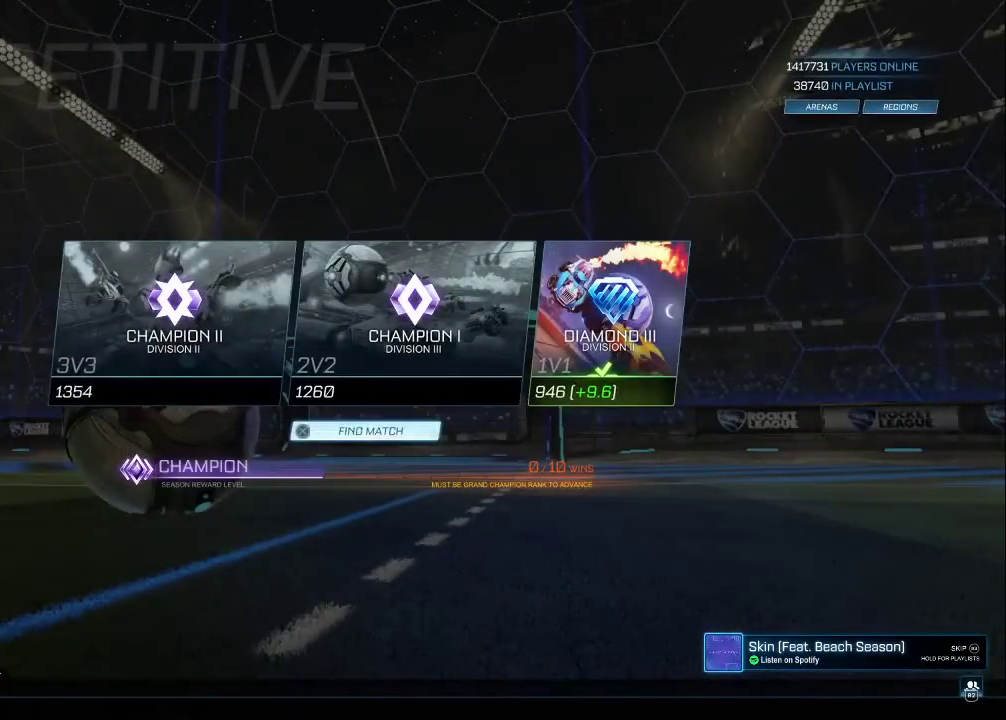
{"buttons": ["CROSS"], "left_stick": "center", "events": [[83, "CROSS", "down"], [183, "CROSS", "up"], [483, "CROSS", "down"]]}